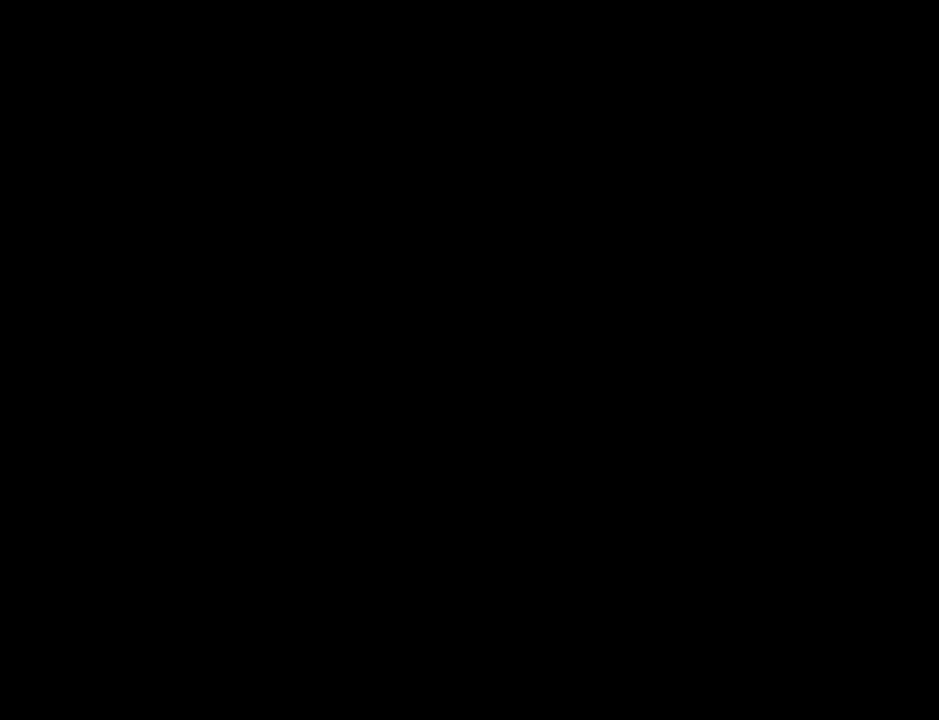
Gameplay with keyboard and mouse; each line is a JSON object with the keys and mouse buttons held at the frame after it. "events" lists presses ("down") and releases ("up") of ".", "/", "0", "1", "2", "3", "4", "5", "6", "7", "8", "9", "a", "alt_l", "alt_r", "b", "backslash", "backspace", "c", "caps_lock", "comma", "ctrl_l", "ctrl_r", "d", "e", "equals", "escape", "f", "g", "h", "i", "j", "k", "l", "lbracket", "m", "minus", "n", "o", "p", "q", "quote", "r", "rbracket", "return", "s", "semicolon", "shift_l", "shift_r", "space", "super", "t", "tab", "u", "v", "w", "x", "y", "z", "mouse_left" and "mouse_right" between this image and that frame as [ms after this image, input, new state], when the widget could be followed in between. "mouse_left", "mouse_right" = the "left", "right" buttons of the "mouse" list. No other keys are recorded. Mouse movement is not recorded.
{"keys": ["w"], "mouse": [], "events": []}
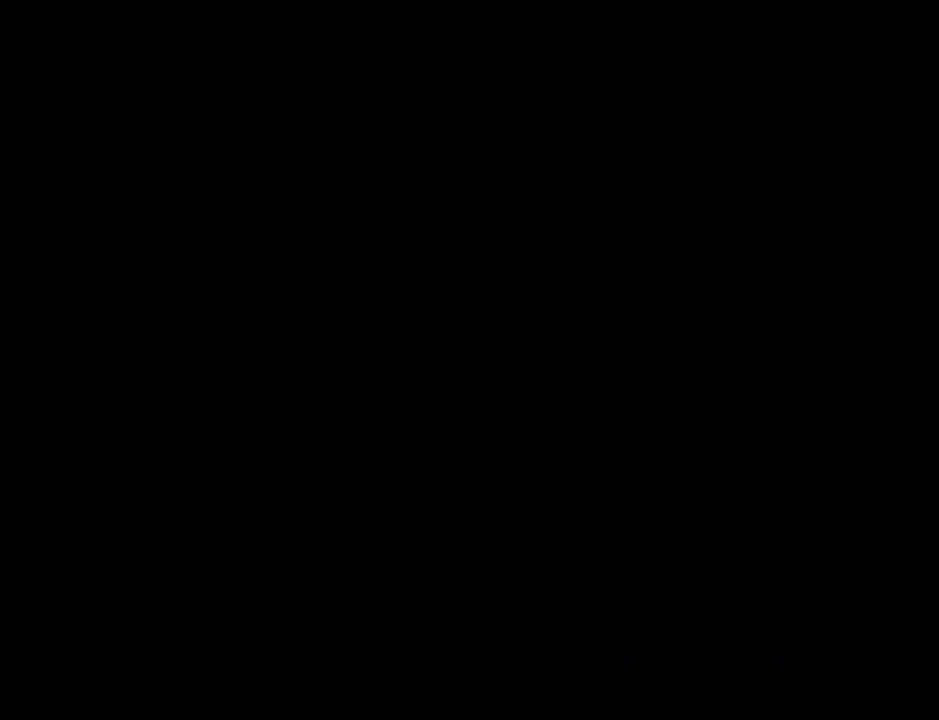
{"keys": ["w"], "mouse": [], "events": []}
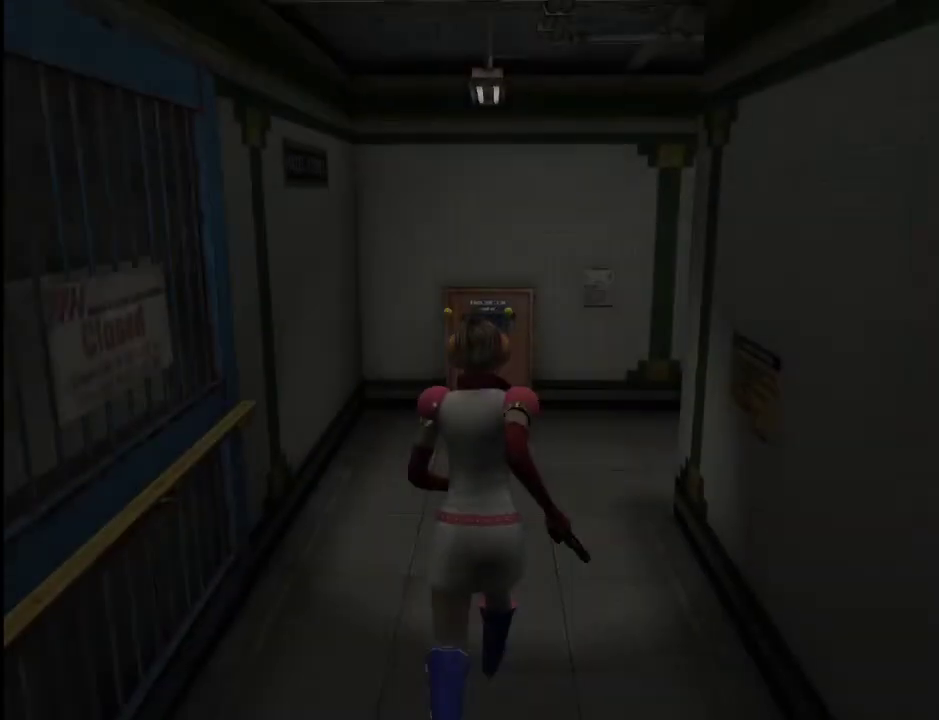
{"keys": ["w"], "mouse": [], "events": [[250, "d", "down"], [433, "d", "up"]]}
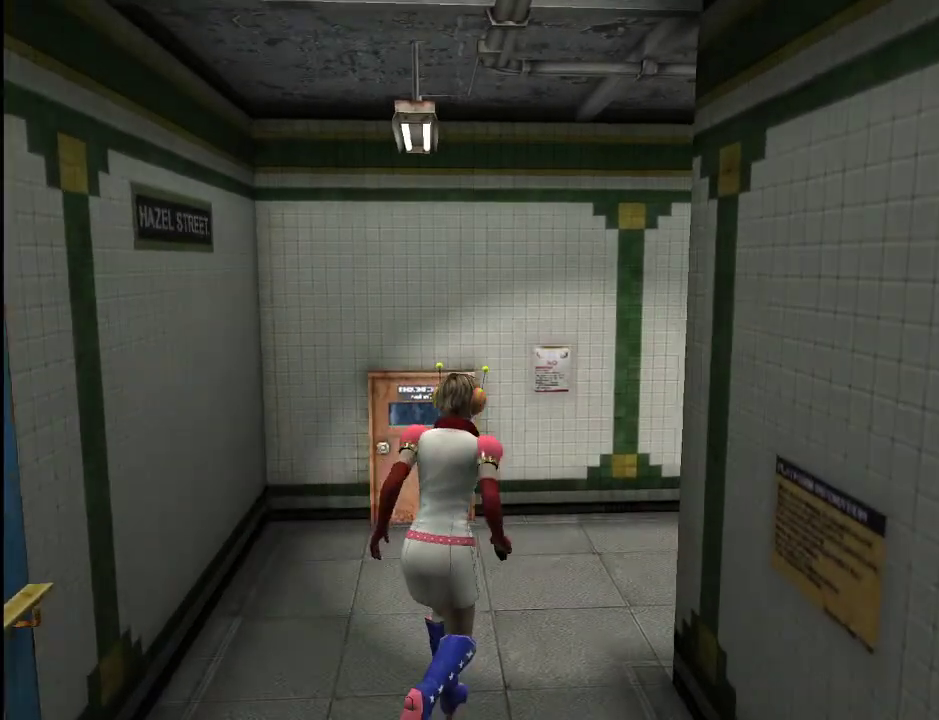
{"keys": ["w"], "mouse": [], "events": [[33, "d", "down"], [450, "d", "up"]]}
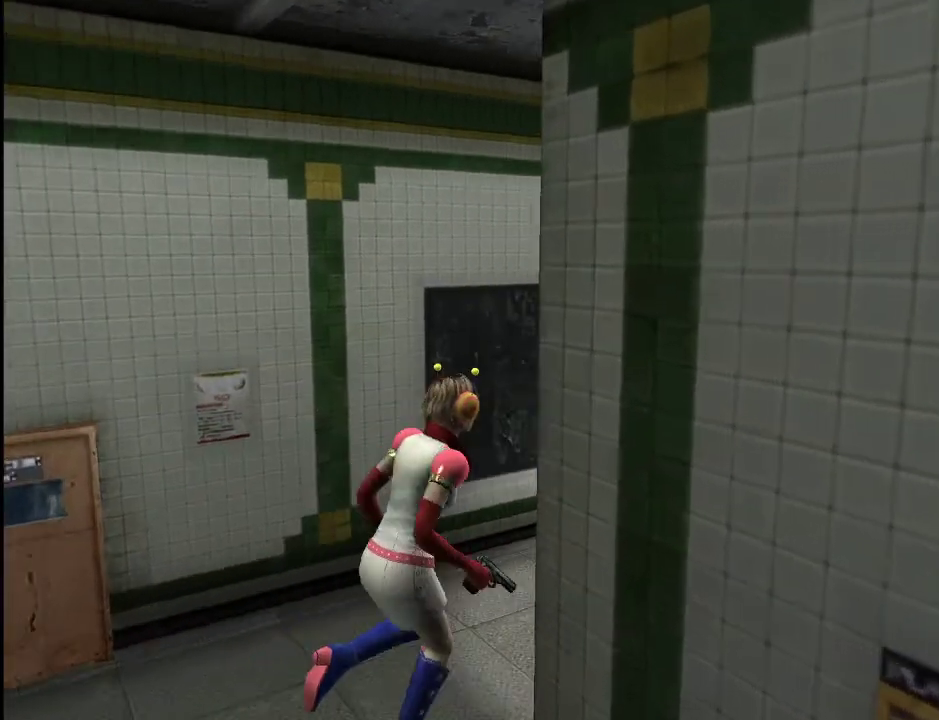
{"keys": ["w"], "mouse": [], "events": []}
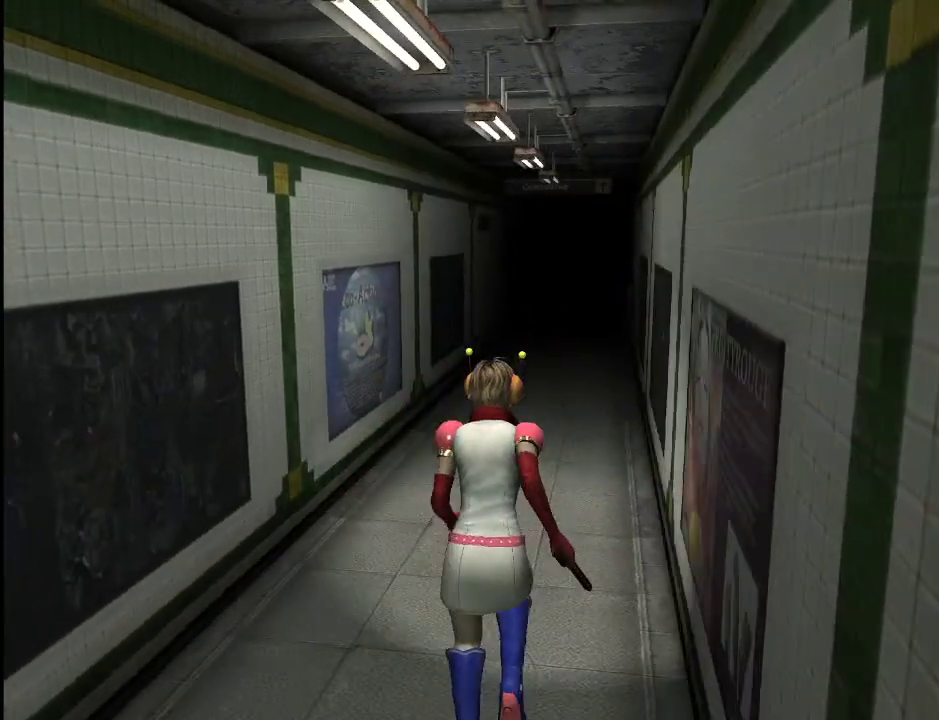
{"keys": ["w"], "mouse": [], "events": []}
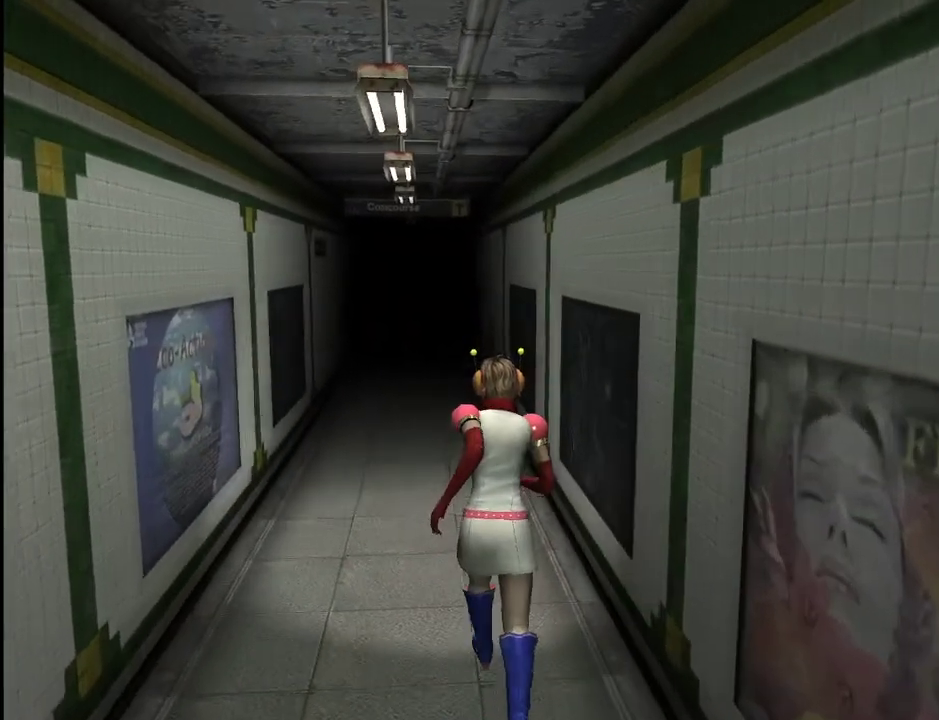
{"keys": ["w"], "mouse": [], "events": []}
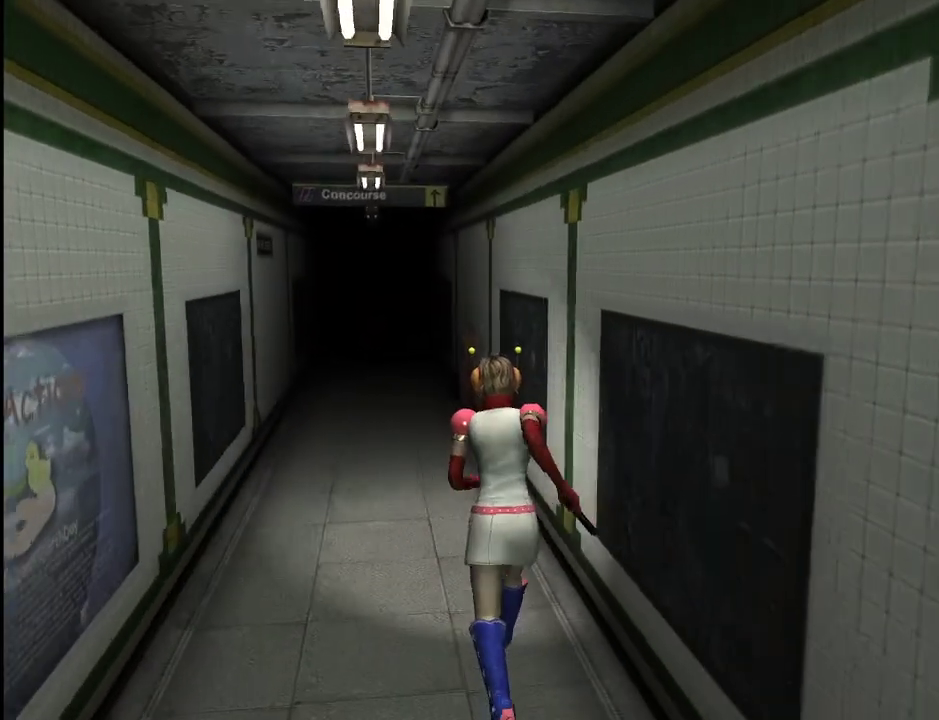
{"keys": ["w"], "mouse": [], "events": []}
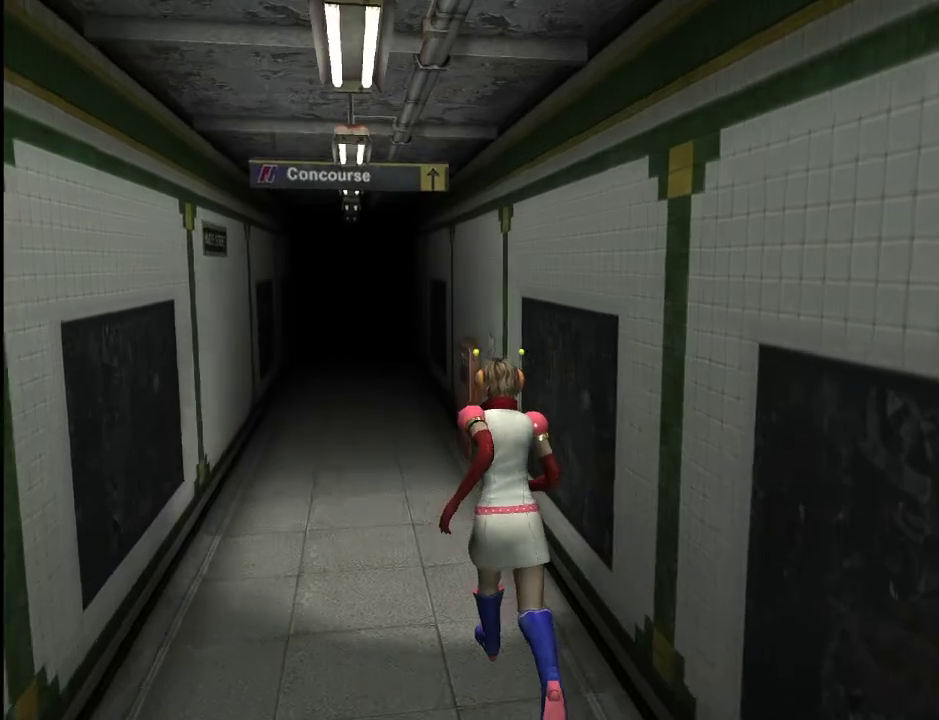
{"keys": ["w"], "mouse": [], "events": [[250, "a", "down"], [300, "a", "up"]]}
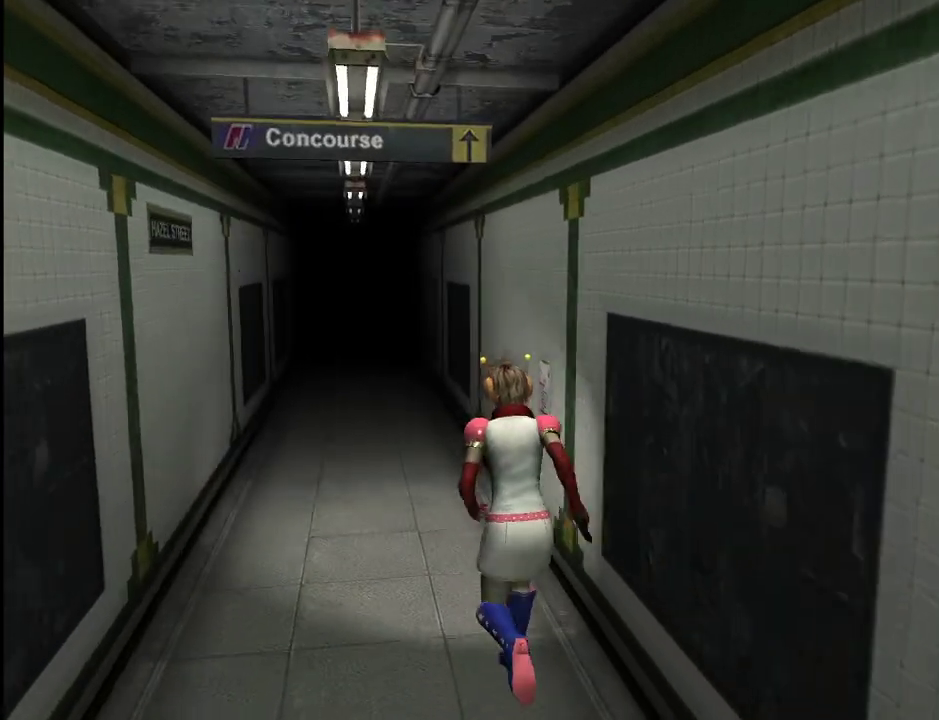
{"keys": ["w"], "mouse": [], "events": []}
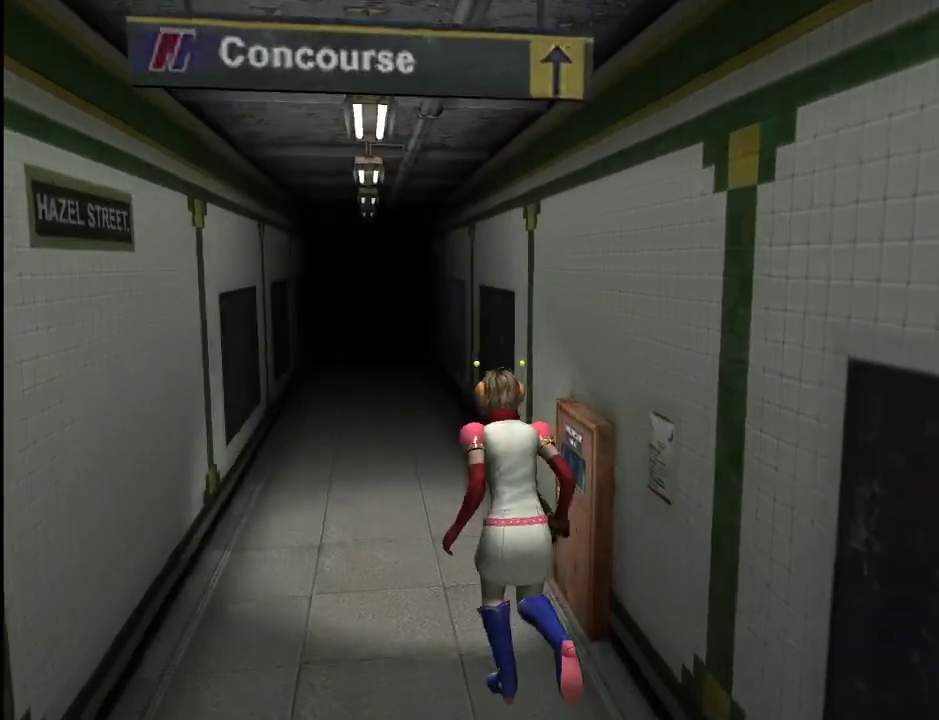
{"keys": ["w"], "mouse": [], "events": []}
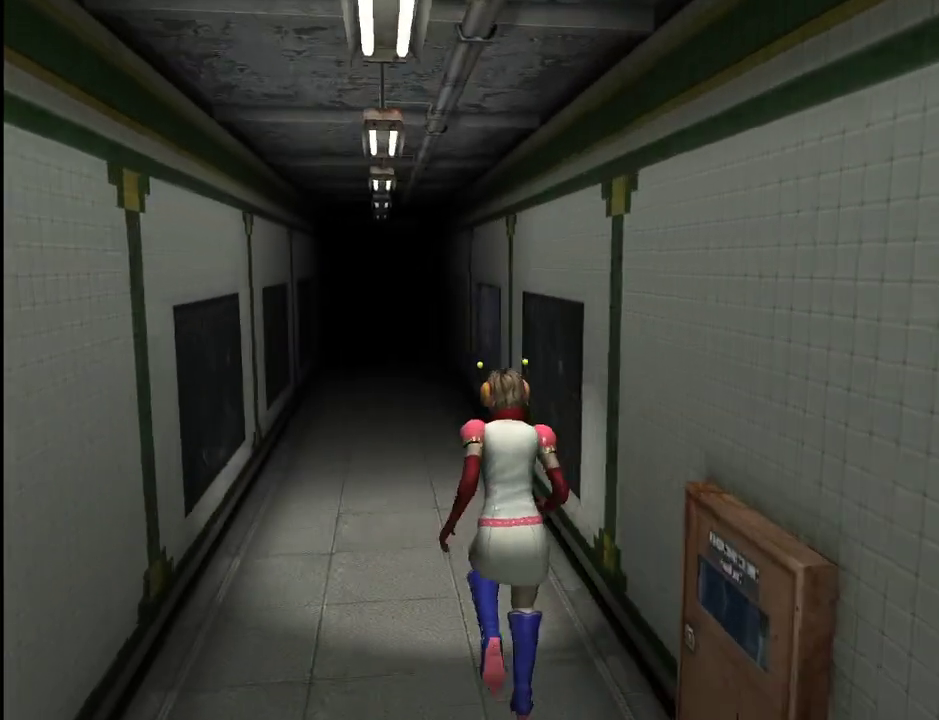
{"keys": ["w"], "mouse": [], "events": []}
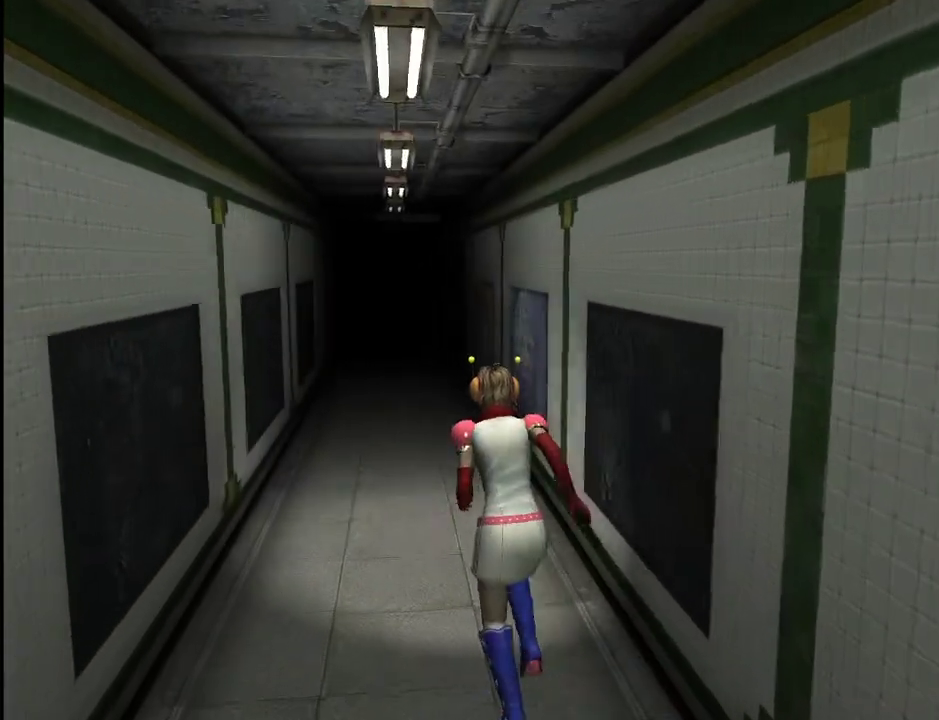
{"keys": ["w"], "mouse": [], "events": []}
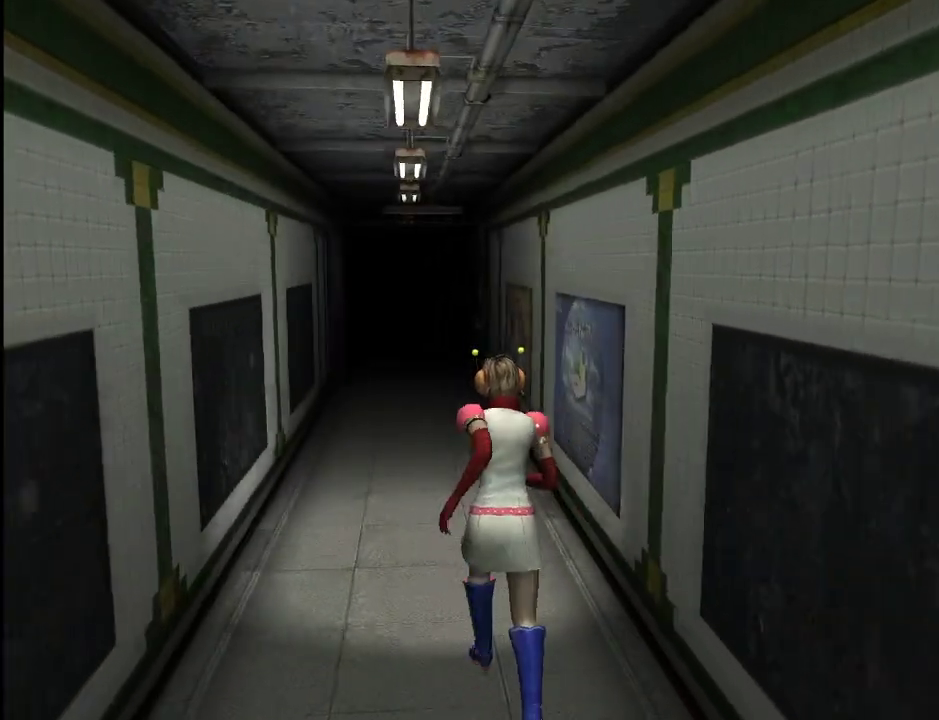
{"keys": ["w"], "mouse": [], "events": []}
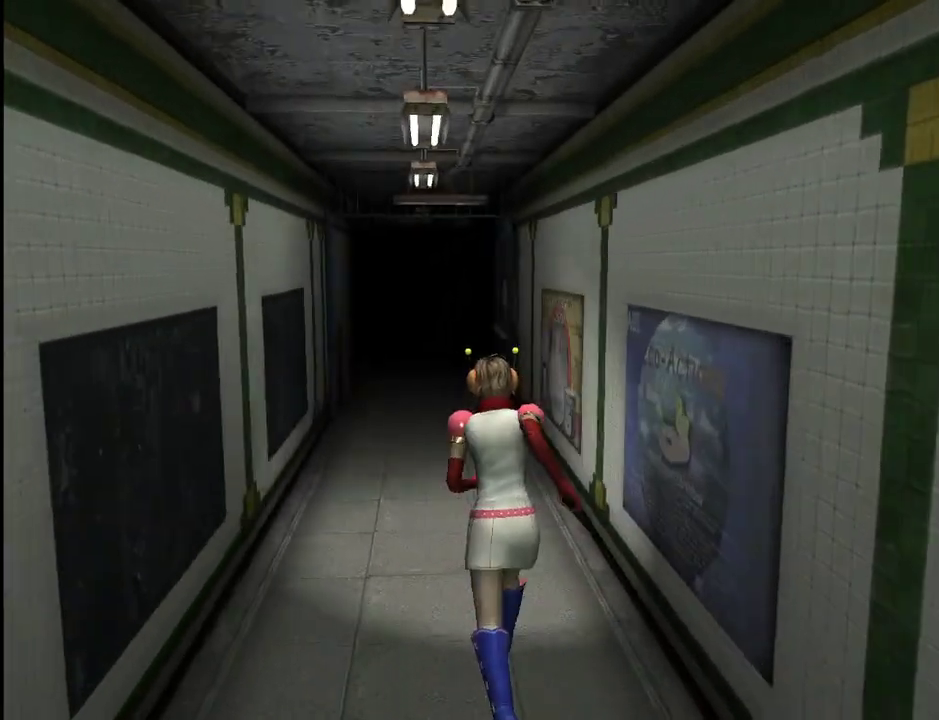
{"keys": ["w"], "mouse": [], "events": []}
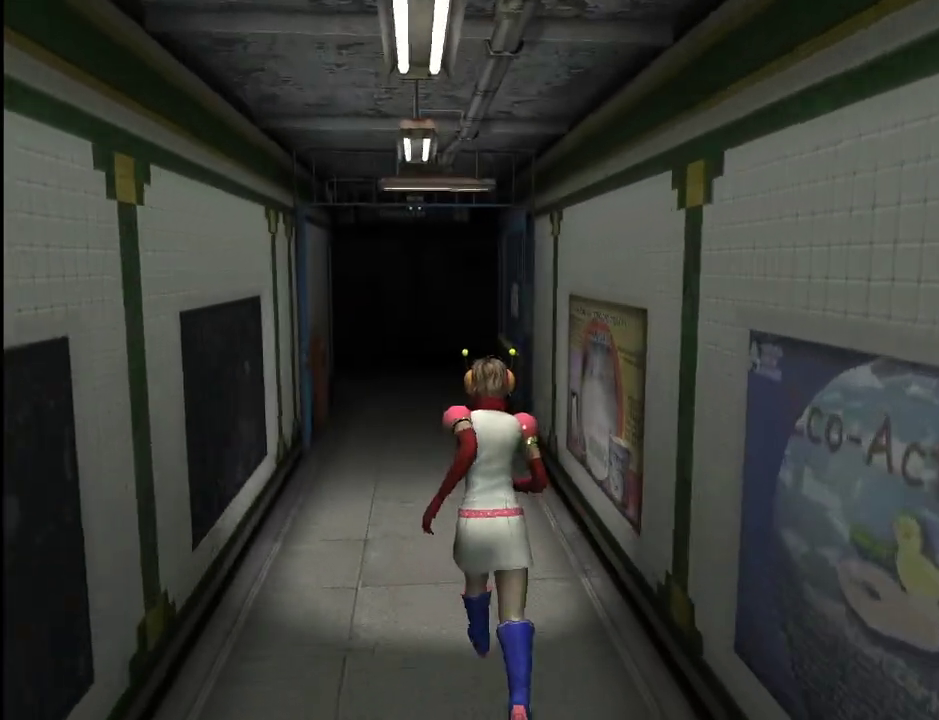
{"keys": ["w"], "mouse": [], "events": []}
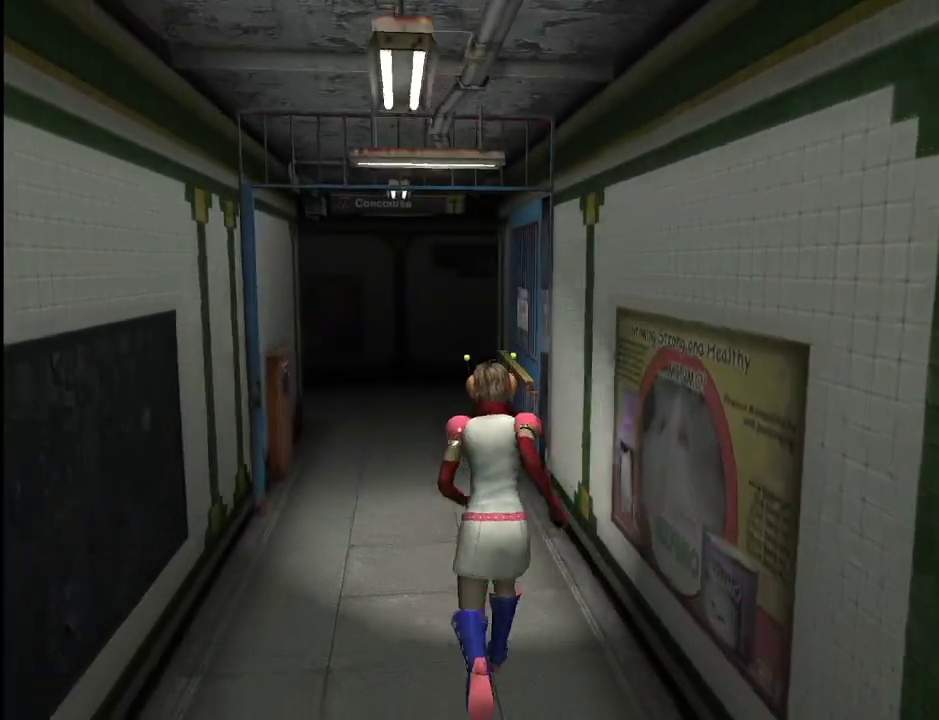
{"keys": ["w"], "mouse": [], "events": []}
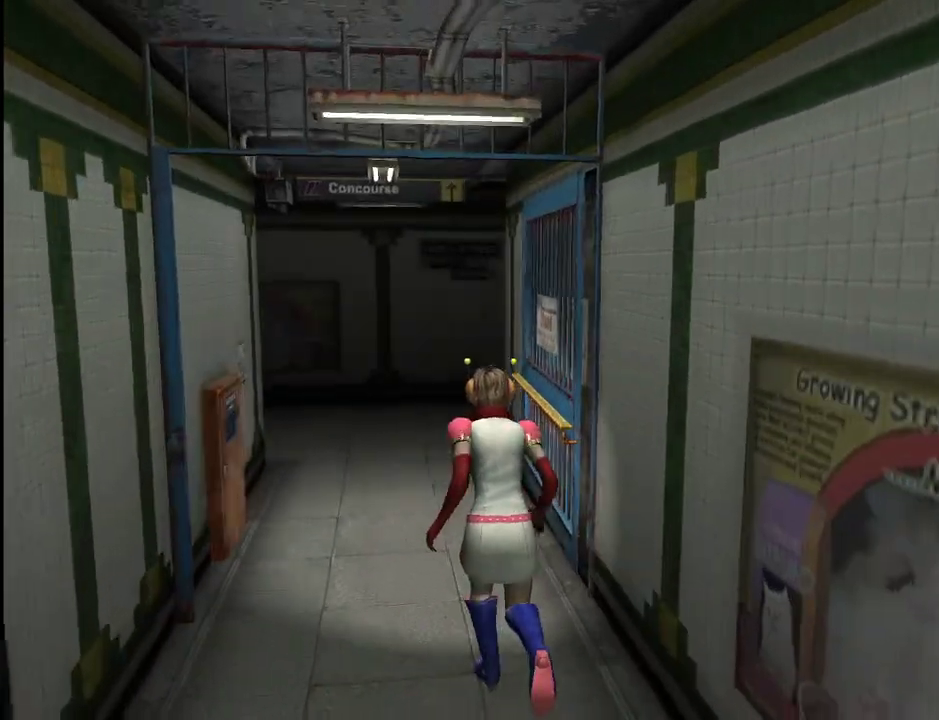
{"keys": ["w"], "mouse": [], "events": []}
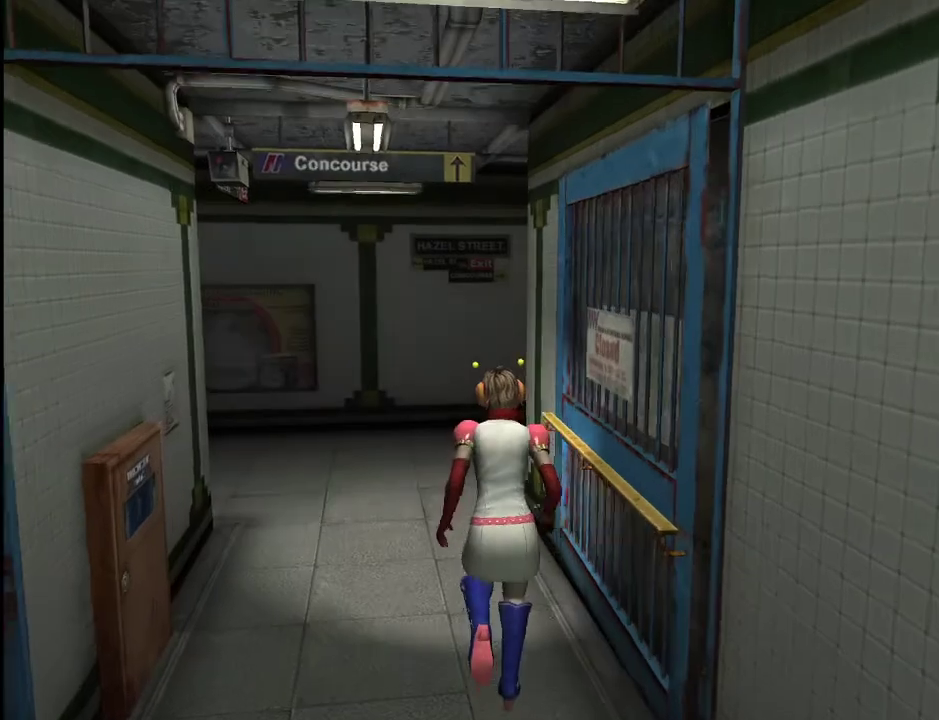
{"keys": ["w"], "mouse": [], "events": []}
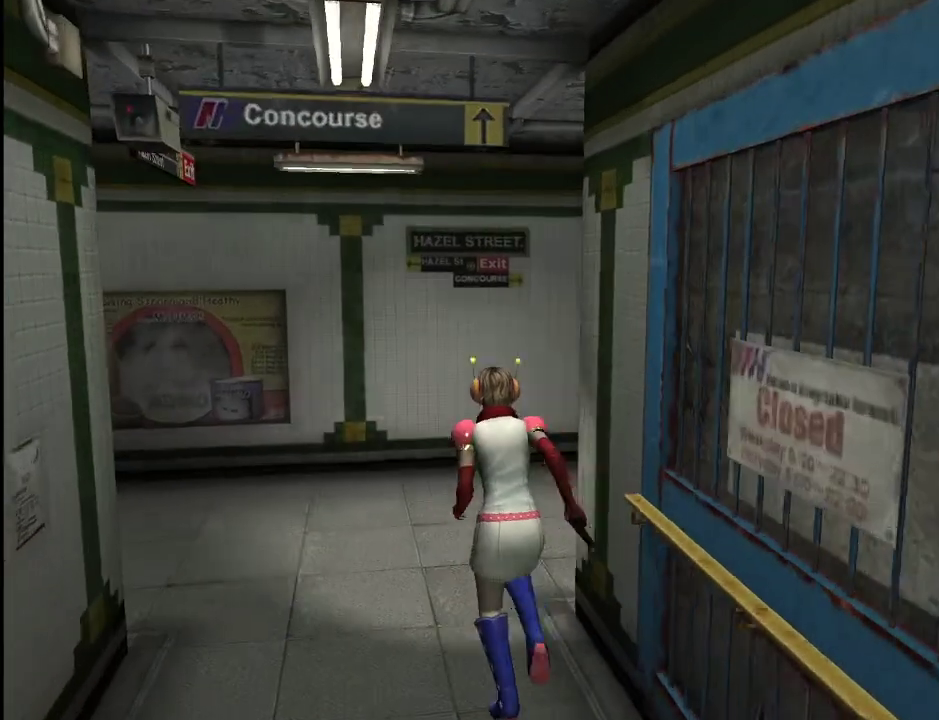
{"keys": ["d", "w"], "mouse": [], "events": [[83, "d", "down"]]}
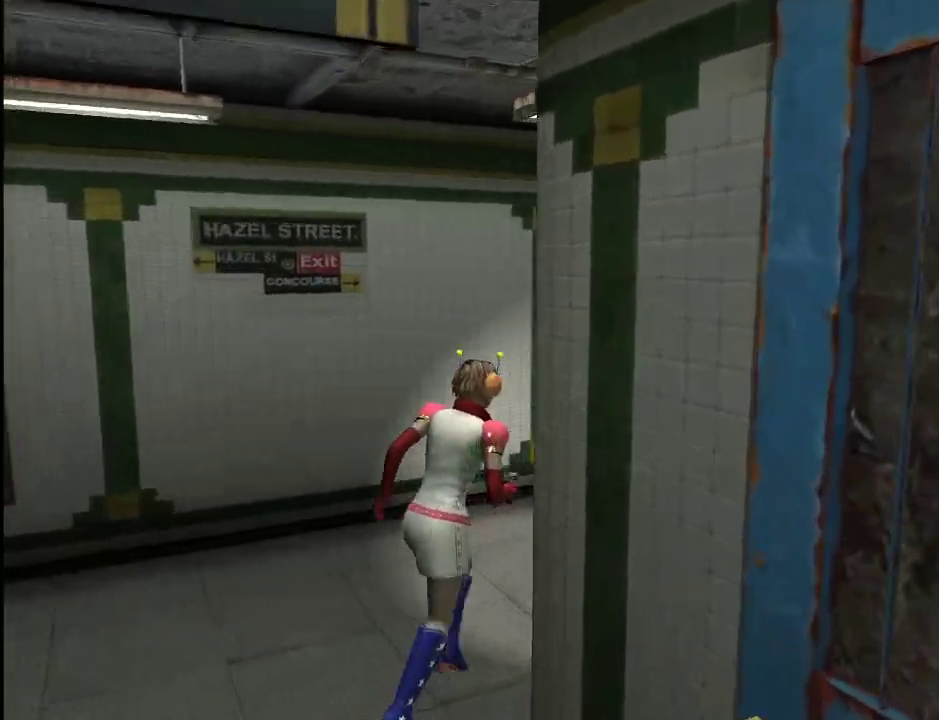
{"keys": ["w"], "mouse": [], "events": [[150, "d", "up"]]}
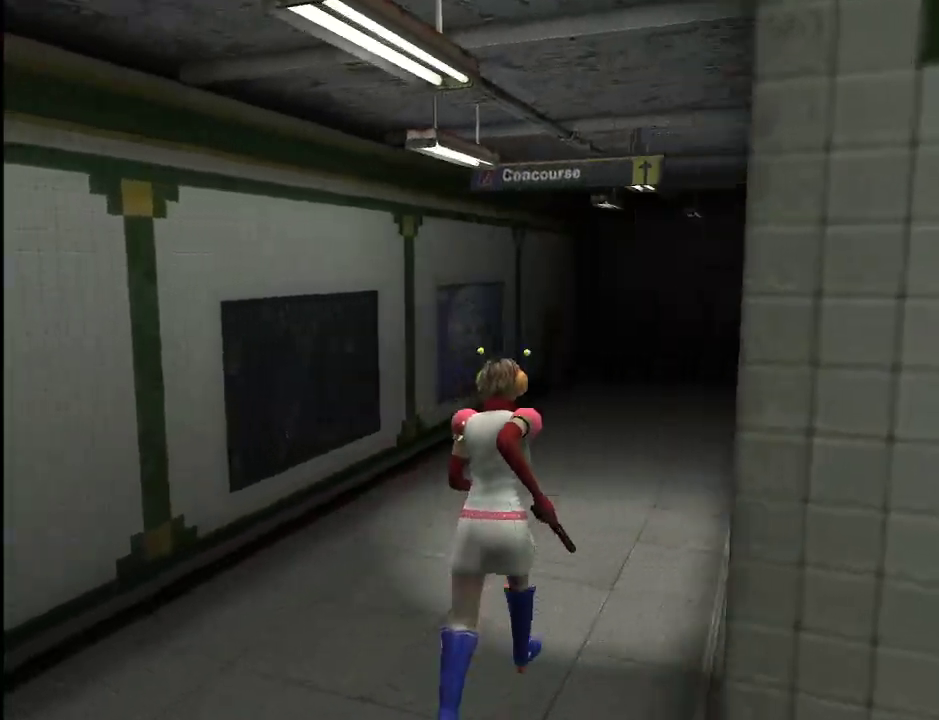
{"keys": ["w"], "mouse": [], "events": [[317, "d", "down"], [350, "d", "up"]]}
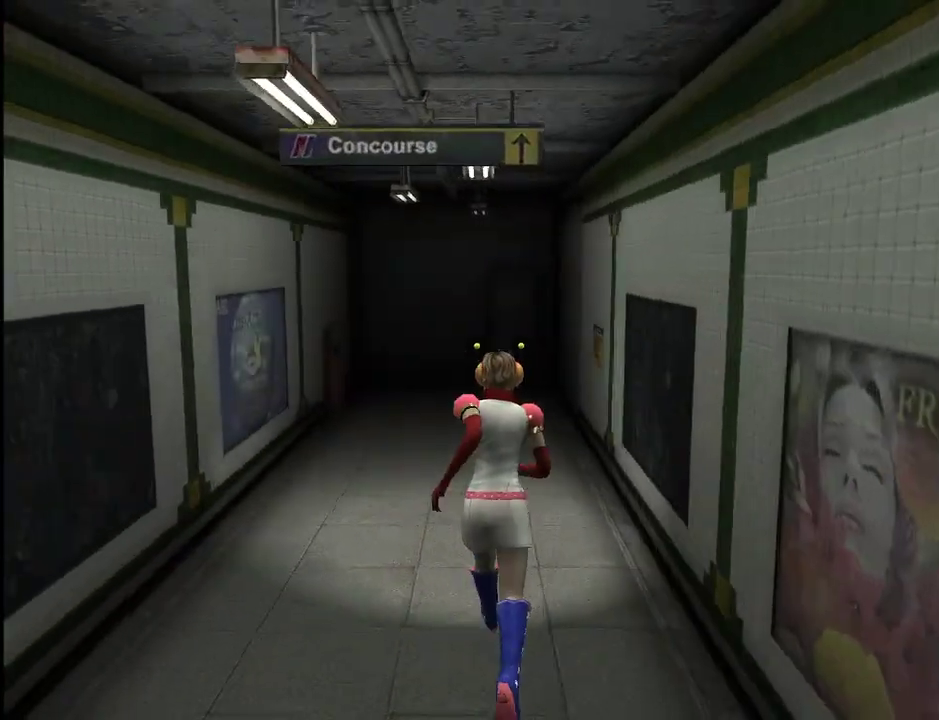
{"keys": ["w"], "mouse": [], "events": []}
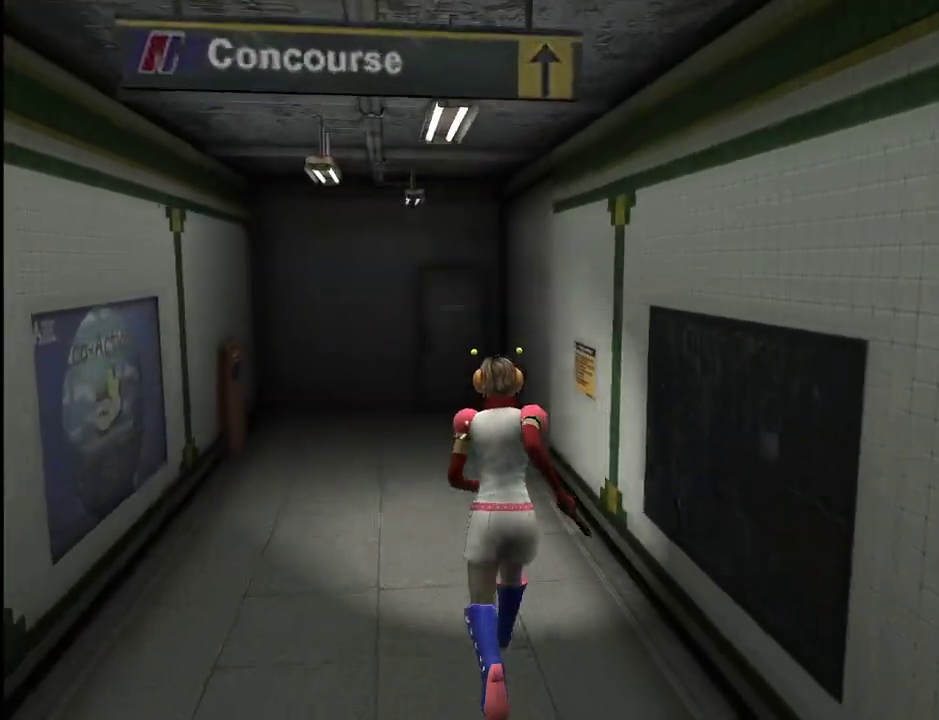
{"keys": ["w"], "mouse": [], "events": []}
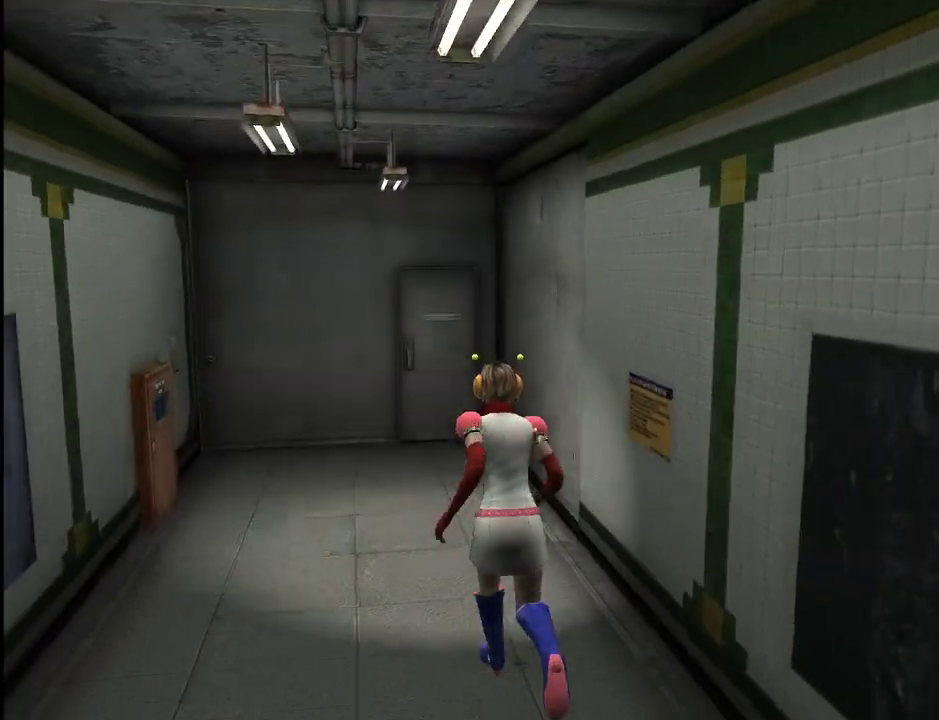
{"keys": ["w"], "mouse": [], "events": []}
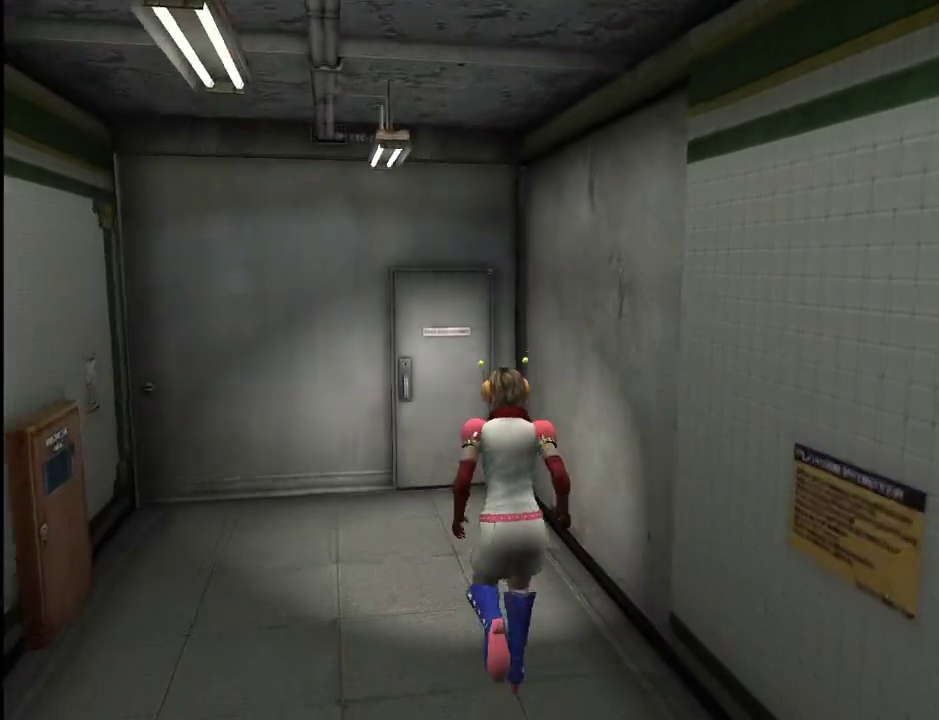
{"keys": ["w"], "mouse": [], "events": []}
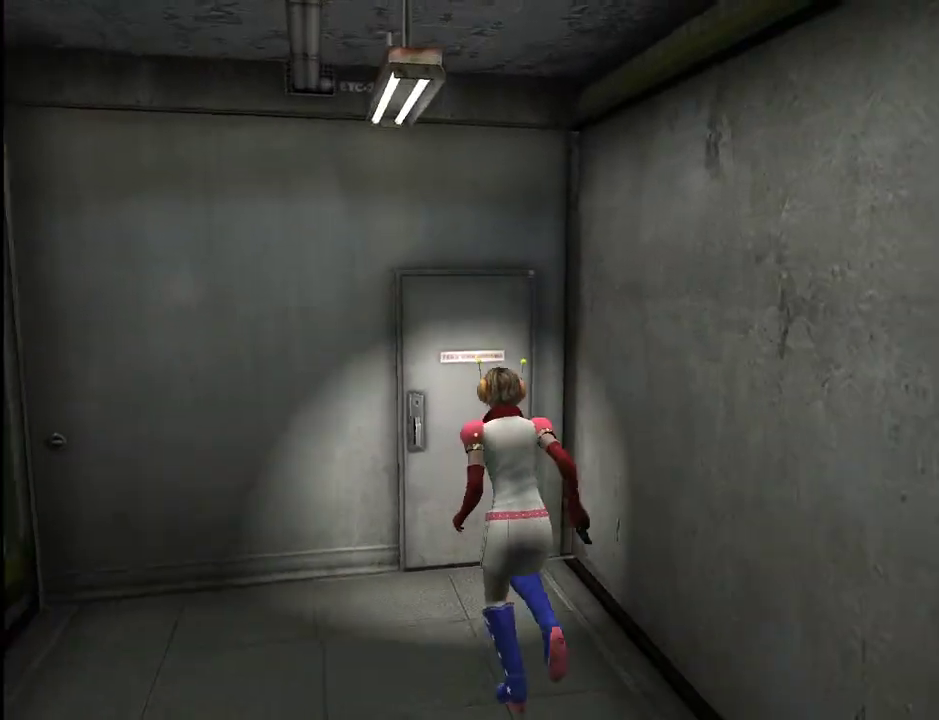
{"keys": ["w"], "mouse": [], "events": [[100, "space", "down"], [150, "space", "up"], [250, "space", "down"], [300, "space", "up"], [333, "space", "down"], [383, "space", "up"], [433, "space", "down"], [483, "space", "up"]]}
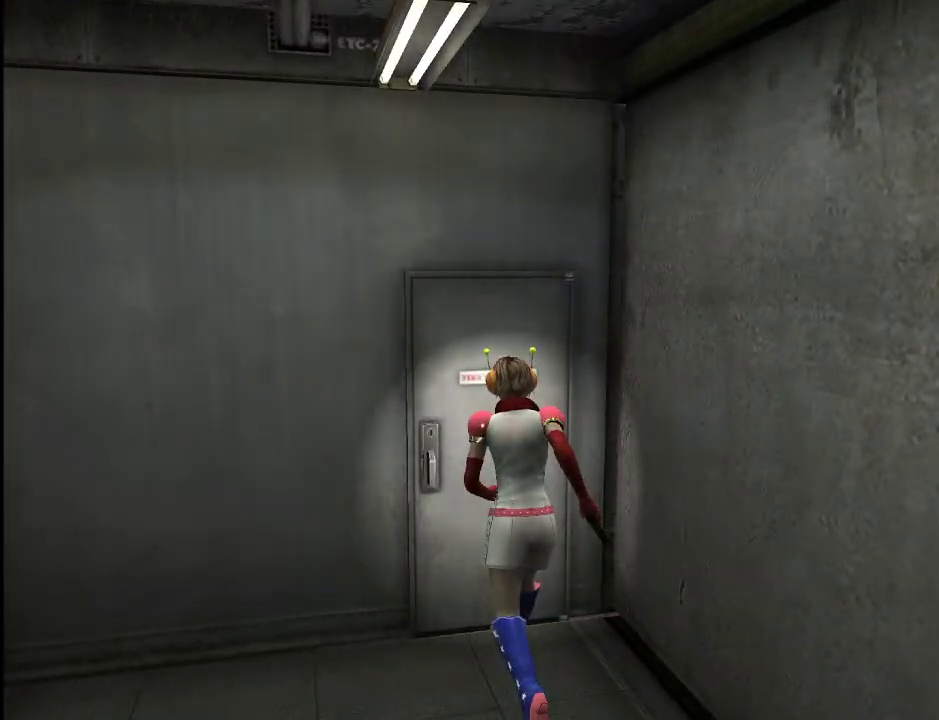
{"keys": ["return", "w"], "mouse": [], "events": [[33, "space", "down"], [117, "space", "up"], [217, "return", "down"]]}
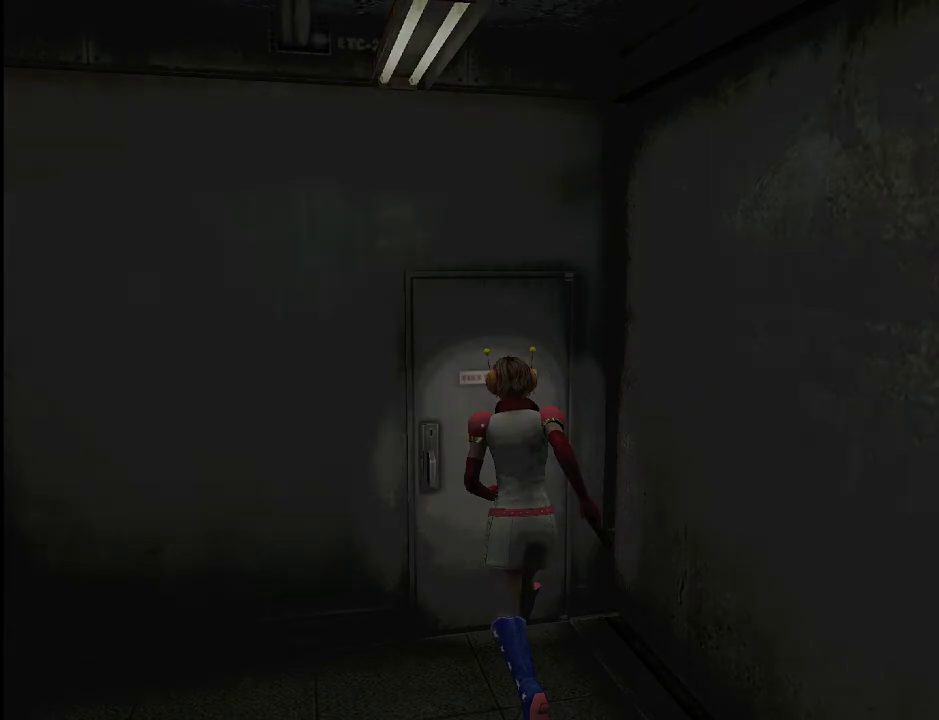
{"keys": ["return", "w"], "mouse": [], "events": []}